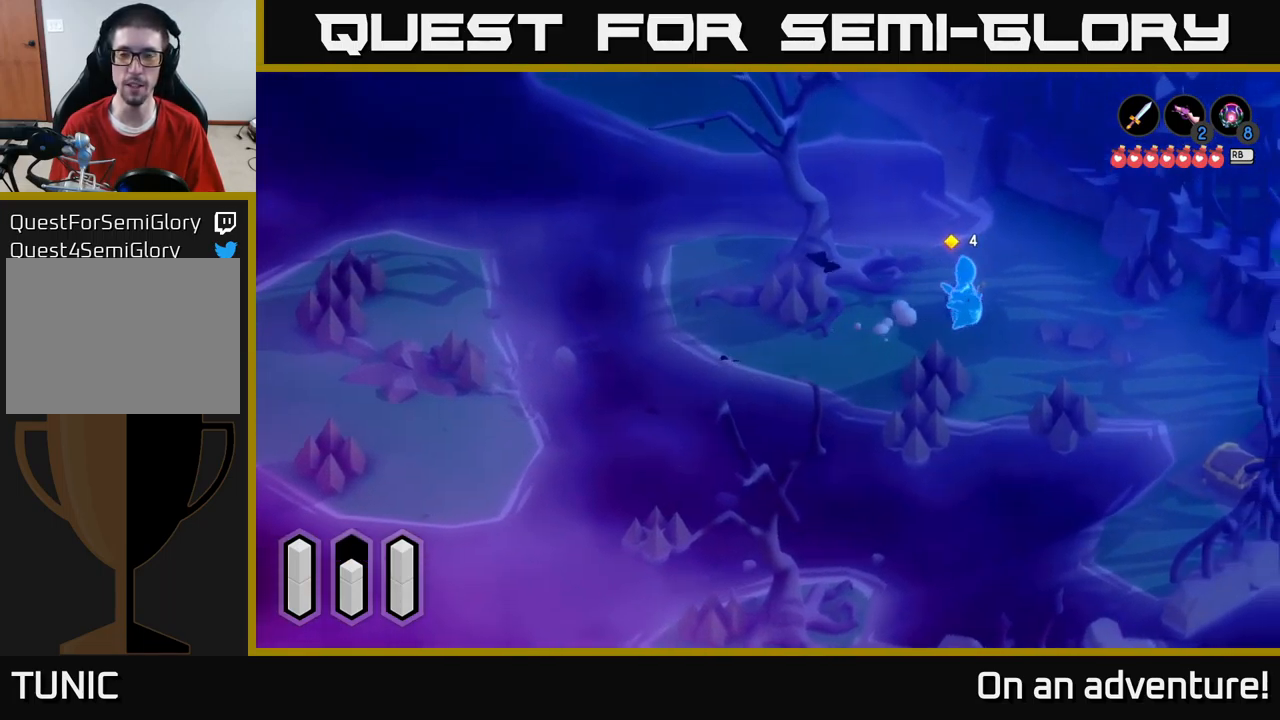
Gameplay with a controller (Xbox layout); each line is a JSON object with the inputs held at the frame after it. "events" lists button and stick changes between this image and that frame as [ms after this image, input, new state], when the widget could be followed in between.
{"buttons": ["A"], "left_stick": "down-right", "right_stick": "center", "events": [[233, "left_stick", "down-right"]]}
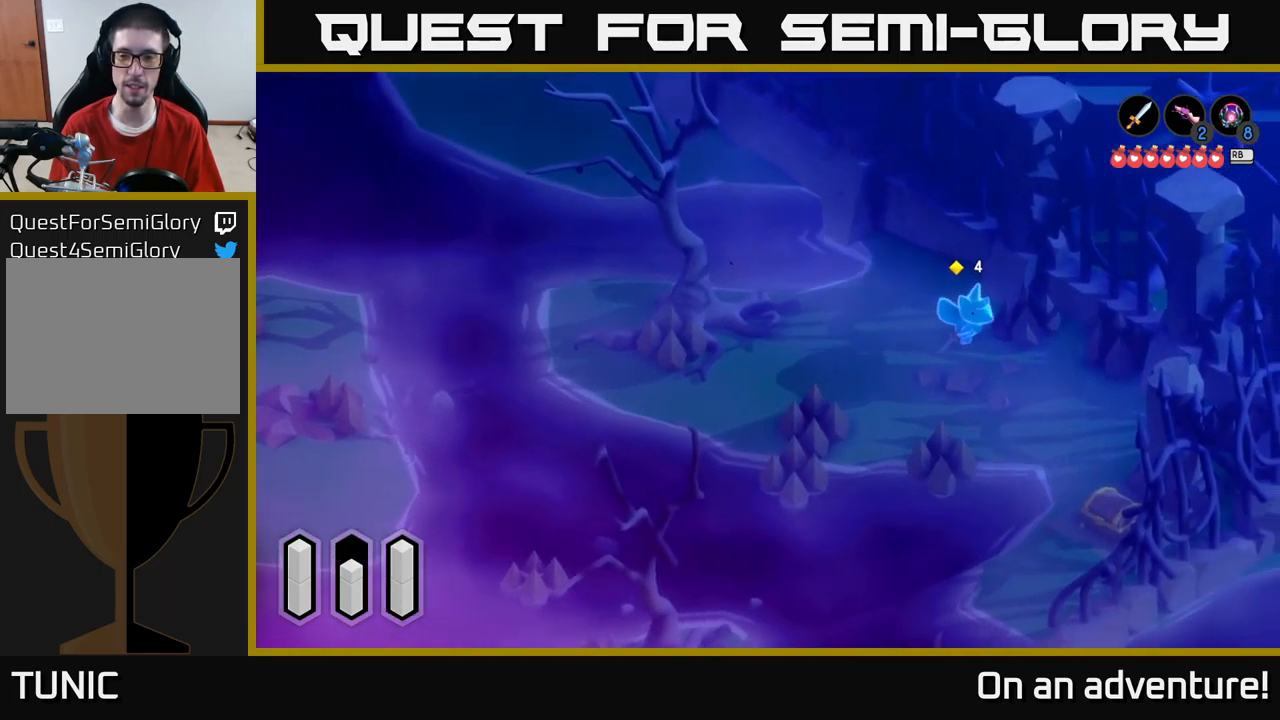
{"buttons": ["A"], "left_stick": "down", "right_stick": "center", "events": [[250, "left_stick", "down"]]}
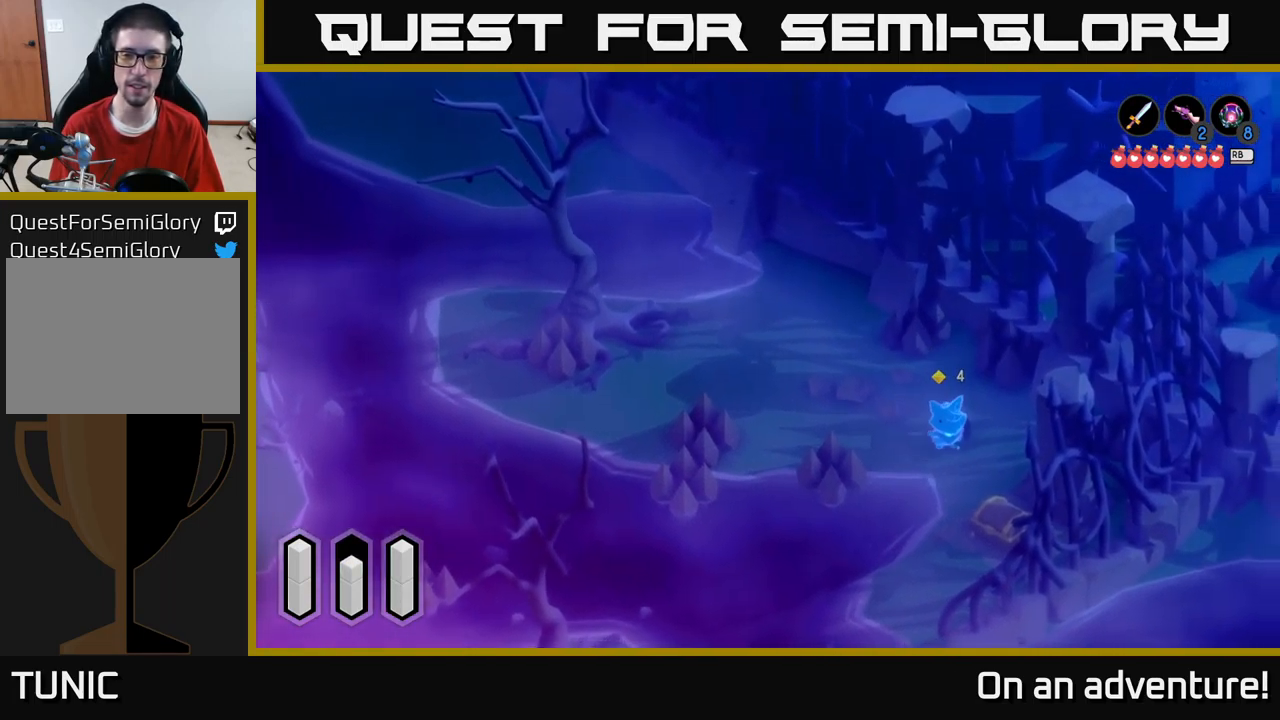
{"buttons": [], "left_stick": "down-right", "right_stick": "center", "events": [[400, "A", "up"], [400, "left_stick", "down-right"]]}
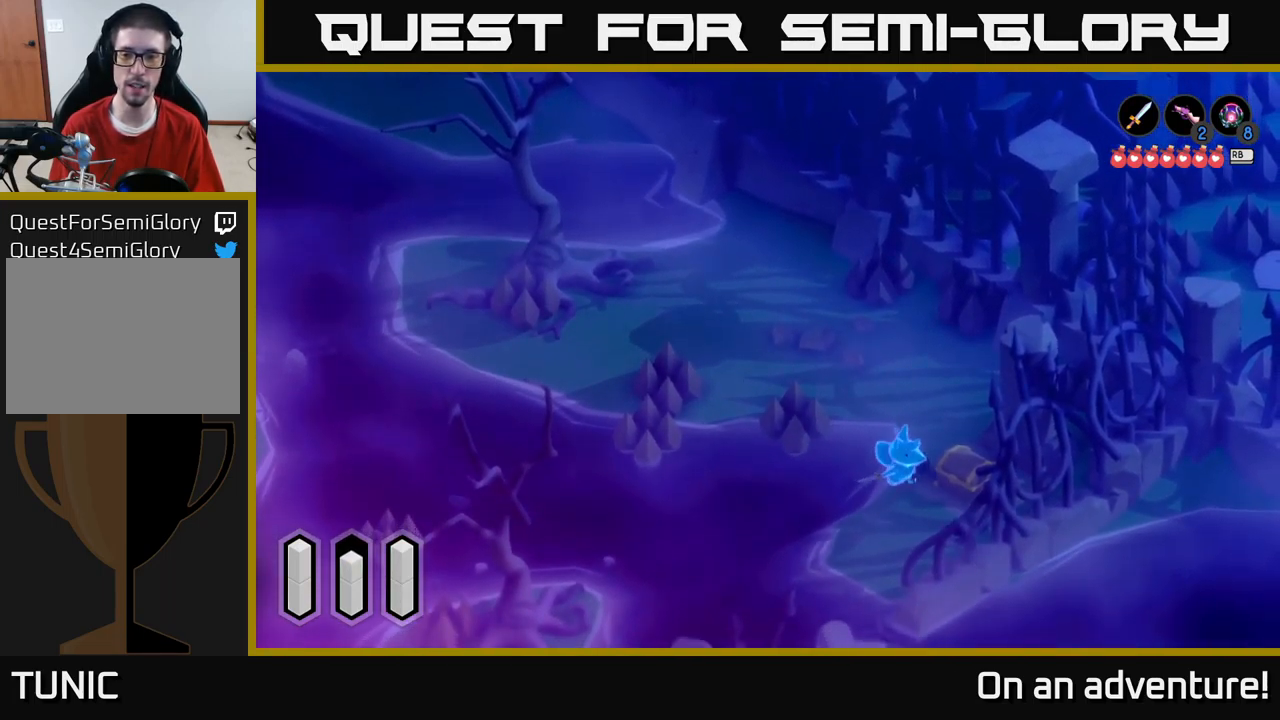
{"buttons": ["A"], "left_stick": "center", "right_stick": "center", "events": [[17, "left_stick", "right"], [133, "left_stick", "up-right"], [283, "left_stick", "center"], [400, "A", "down"]]}
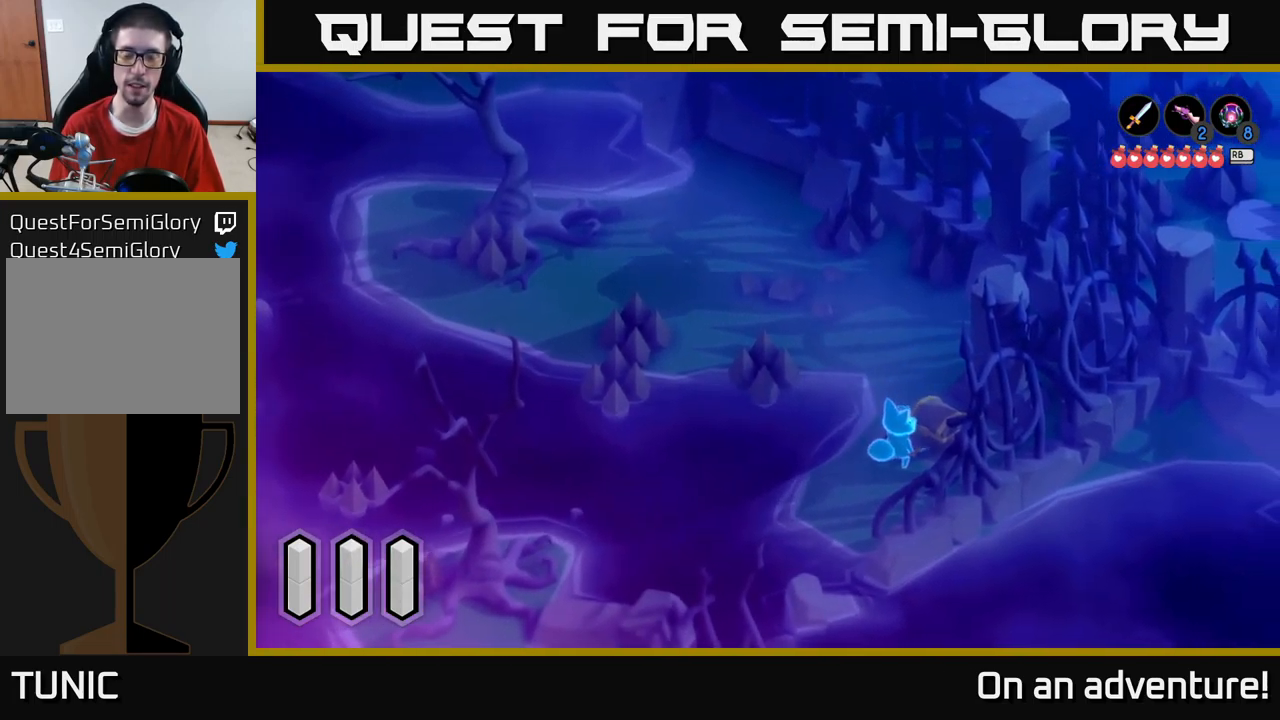
{"buttons": [], "left_stick": "center", "right_stick": "center", "events": [[50, "A", "up"]]}
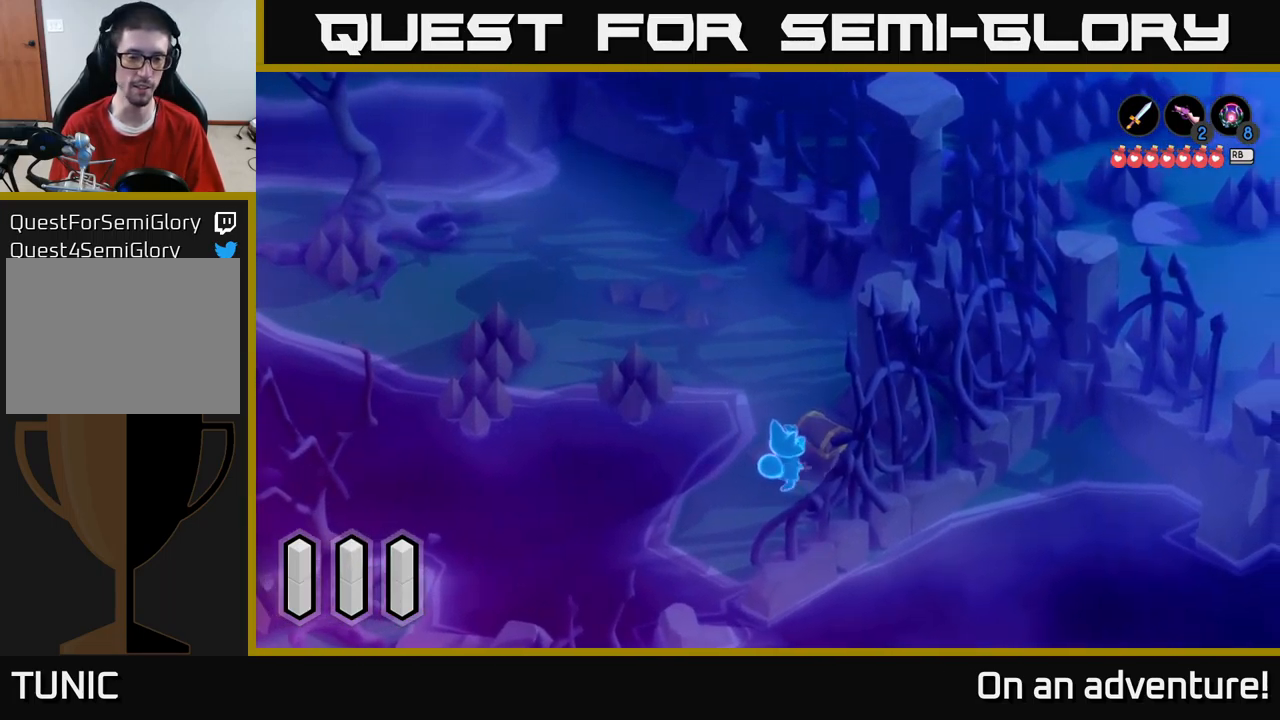
{"buttons": [], "left_stick": "center", "right_stick": "center", "events": []}
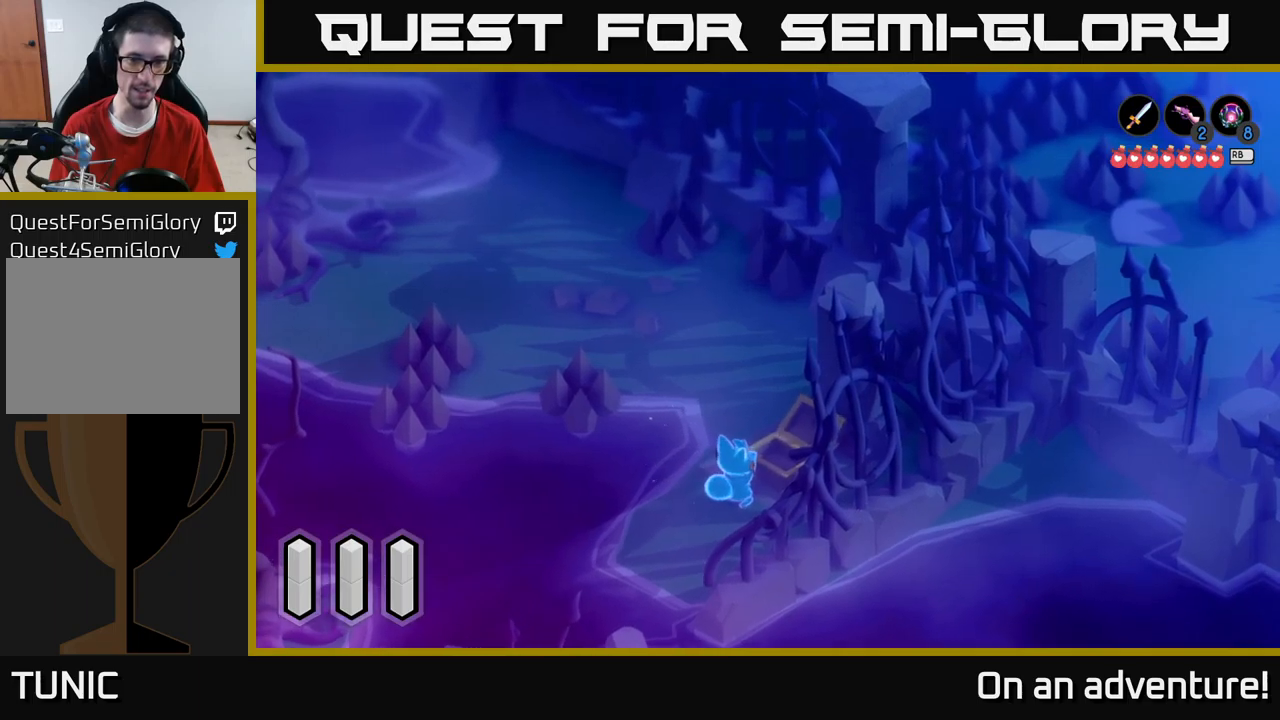
{"buttons": [], "left_stick": "center", "right_stick": "center", "events": []}
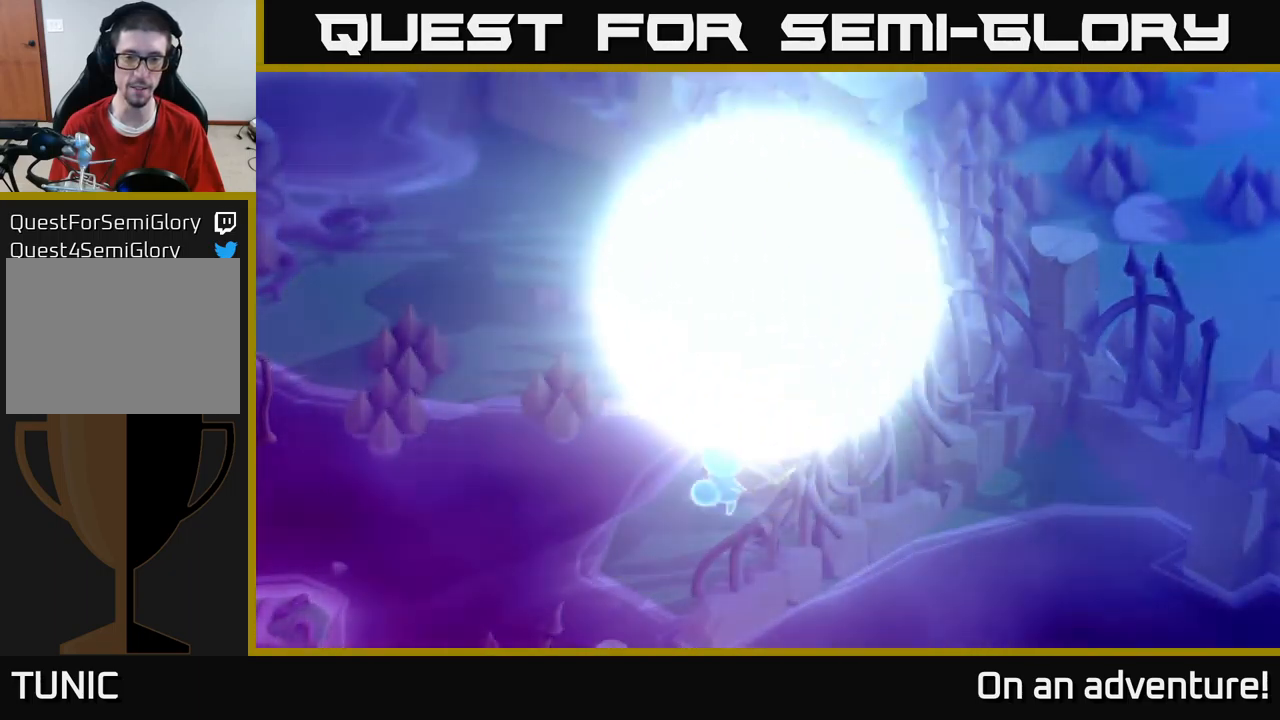
{"buttons": [], "left_stick": "center", "right_stick": "center", "events": []}
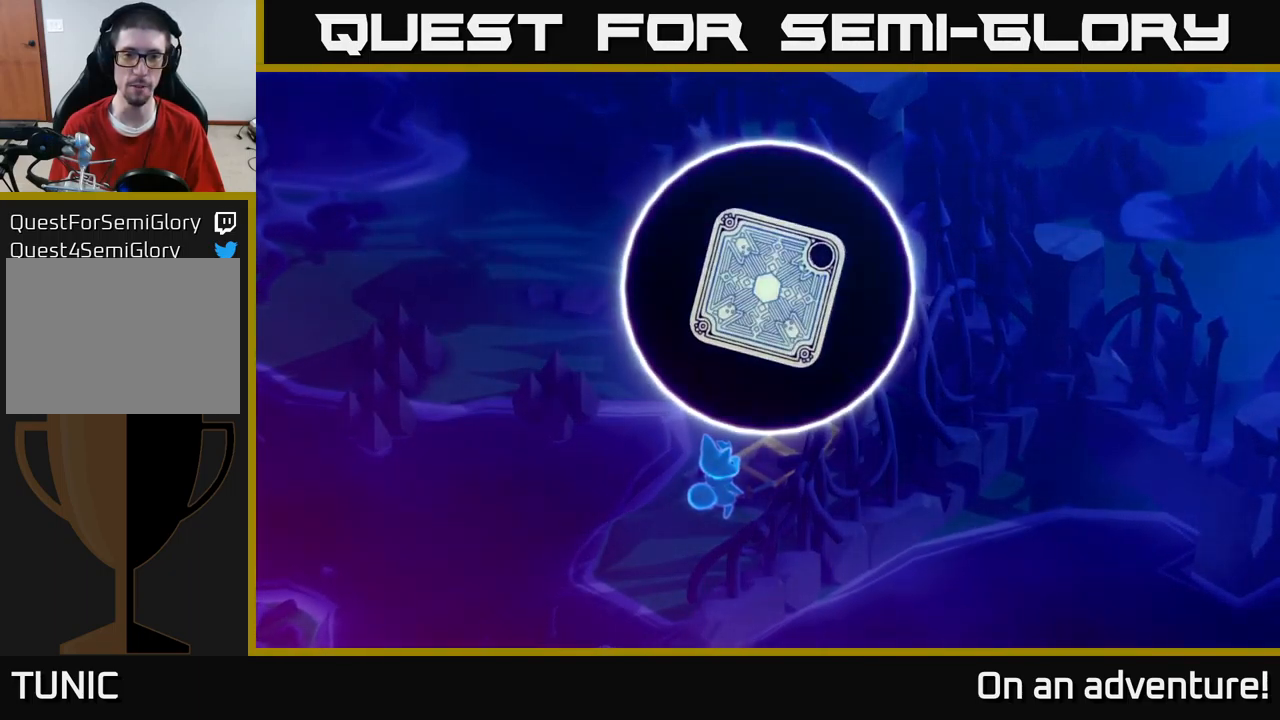
{"buttons": [], "left_stick": "center", "right_stick": "center", "events": []}
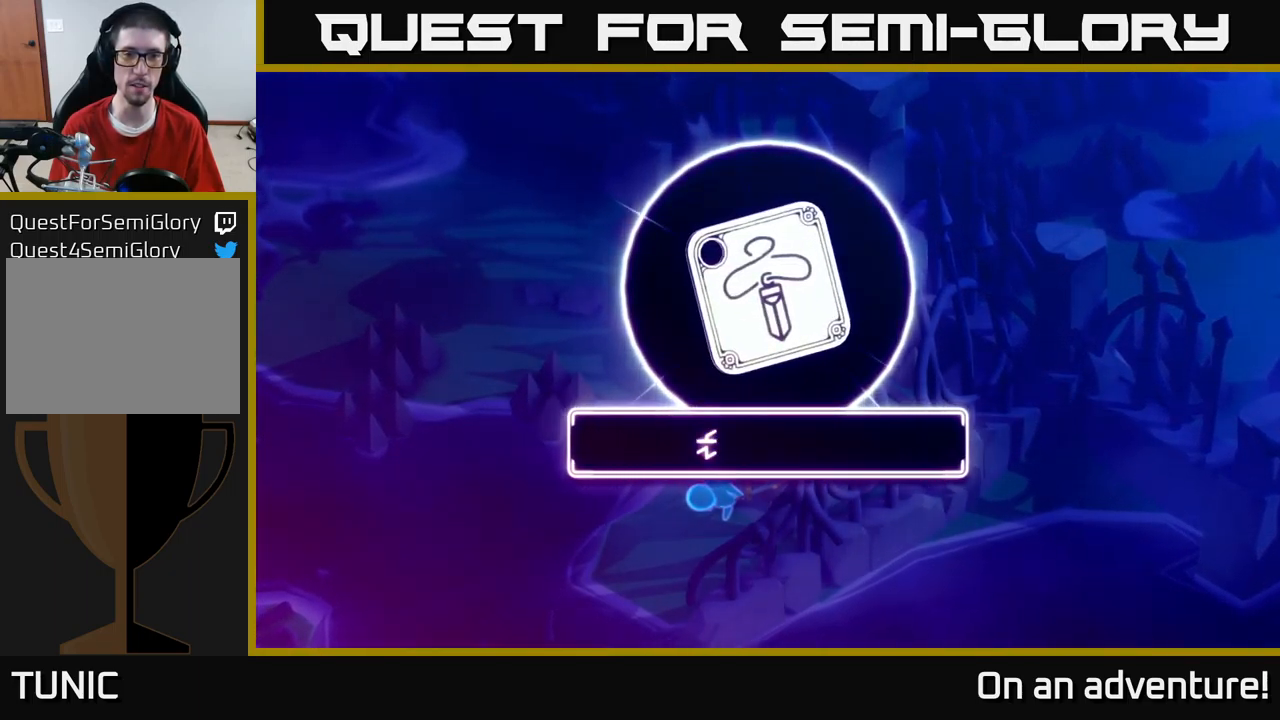
{"buttons": [], "left_stick": "center", "right_stick": "center", "events": []}
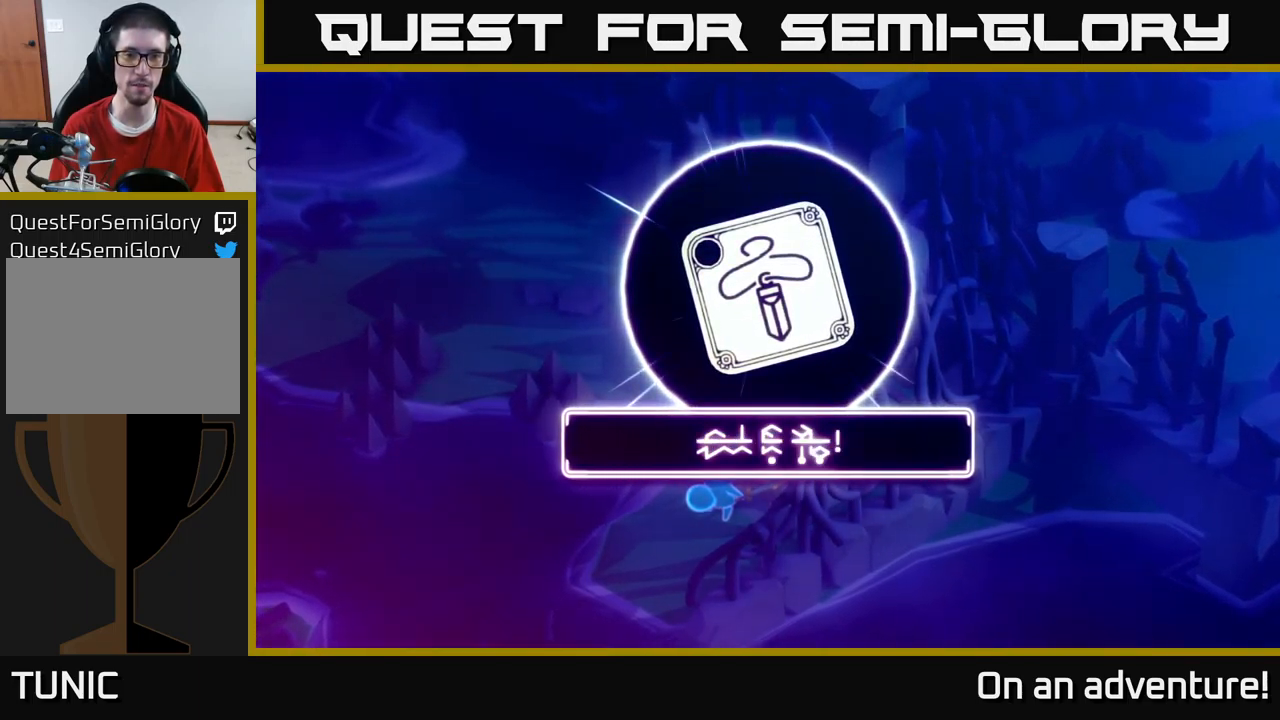
{"buttons": [], "left_stick": "center", "right_stick": "center", "events": []}
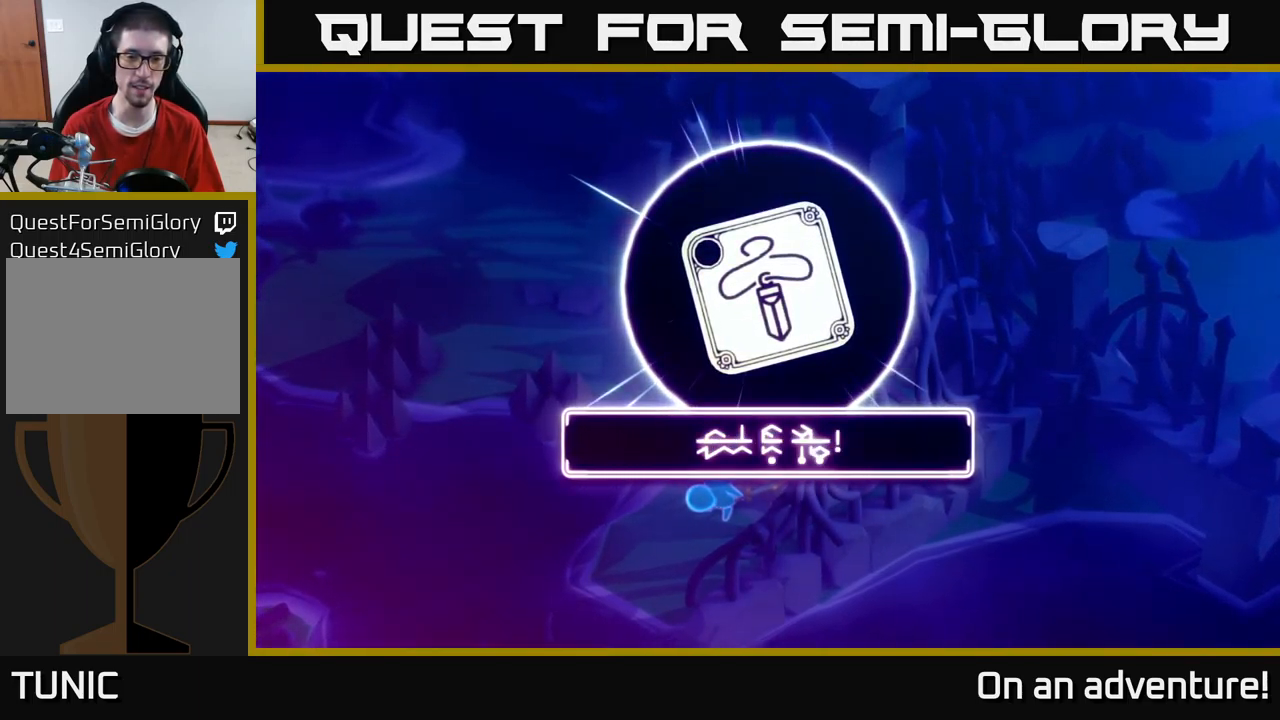
{"buttons": [], "left_stick": "up-left", "right_stick": "center", "events": [[67, "A", "down"], [150, "A", "up"], [483, "left_stick", "up-left"]]}
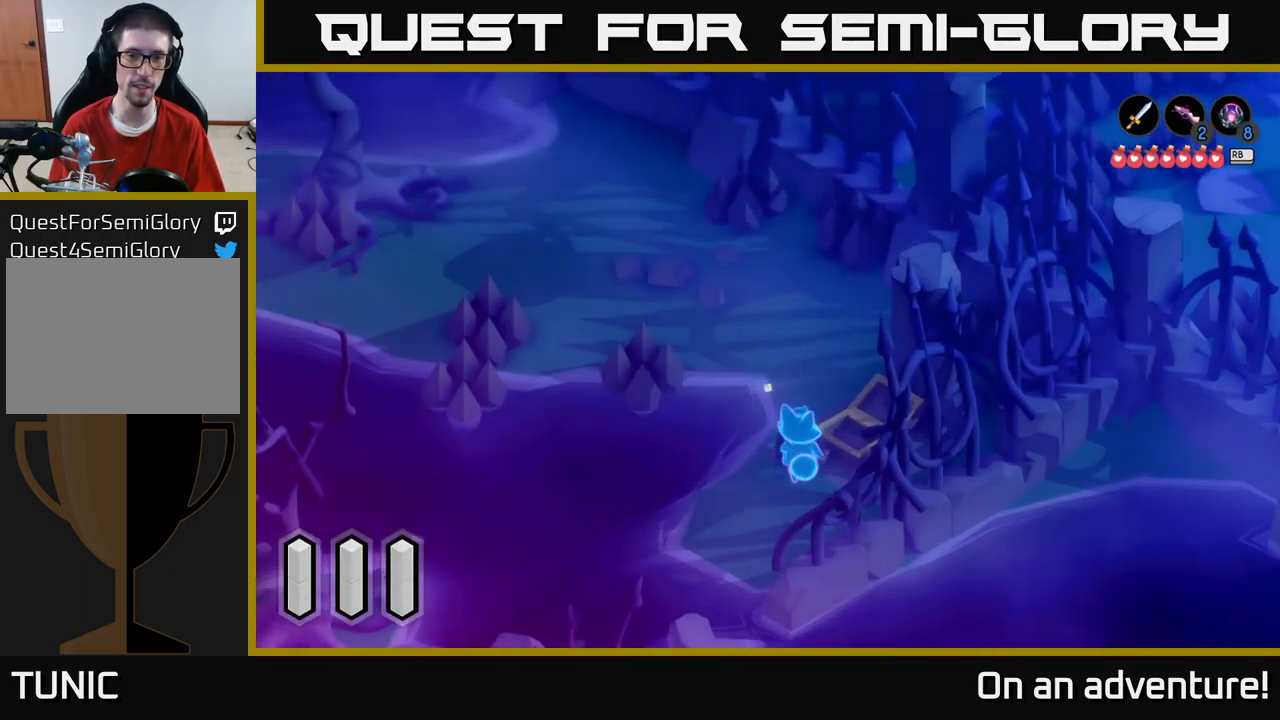
{"buttons": [], "left_stick": "up", "right_stick": "center", "events": [[167, "left_stick", "up"]]}
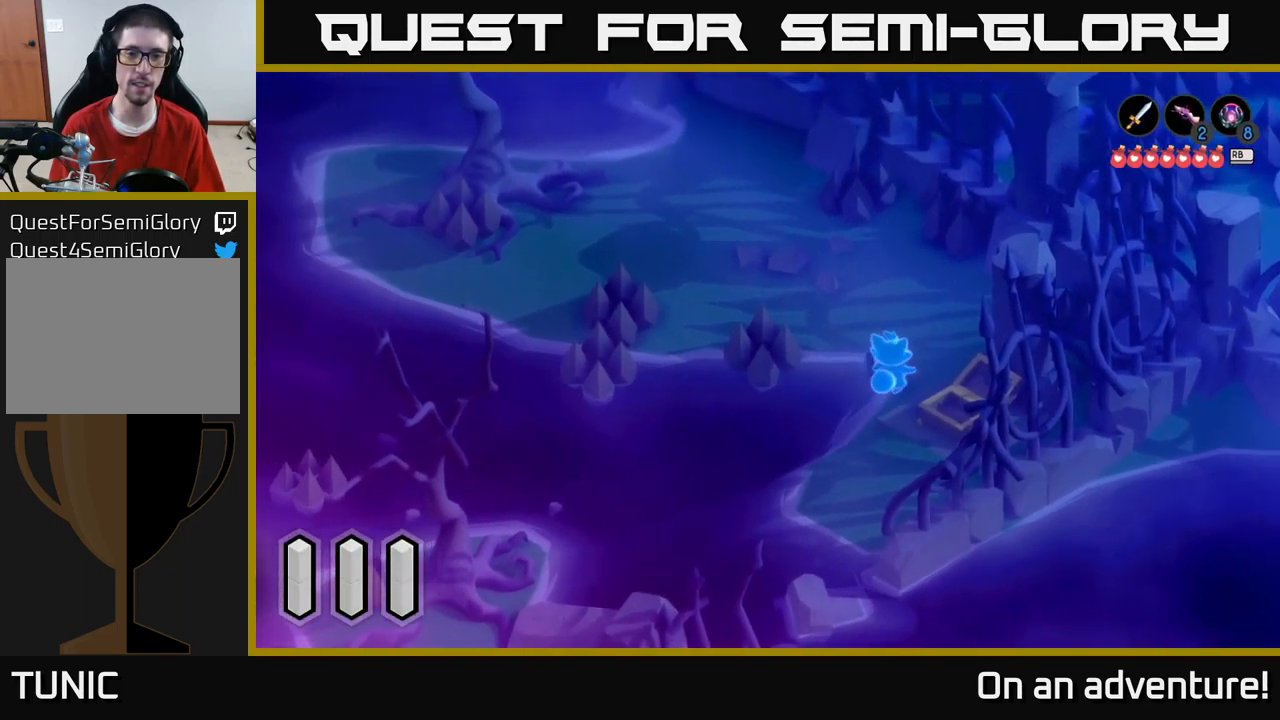
{"buttons": [], "left_stick": "center", "right_stick": "center", "events": [[383, "left_stick", "center"]]}
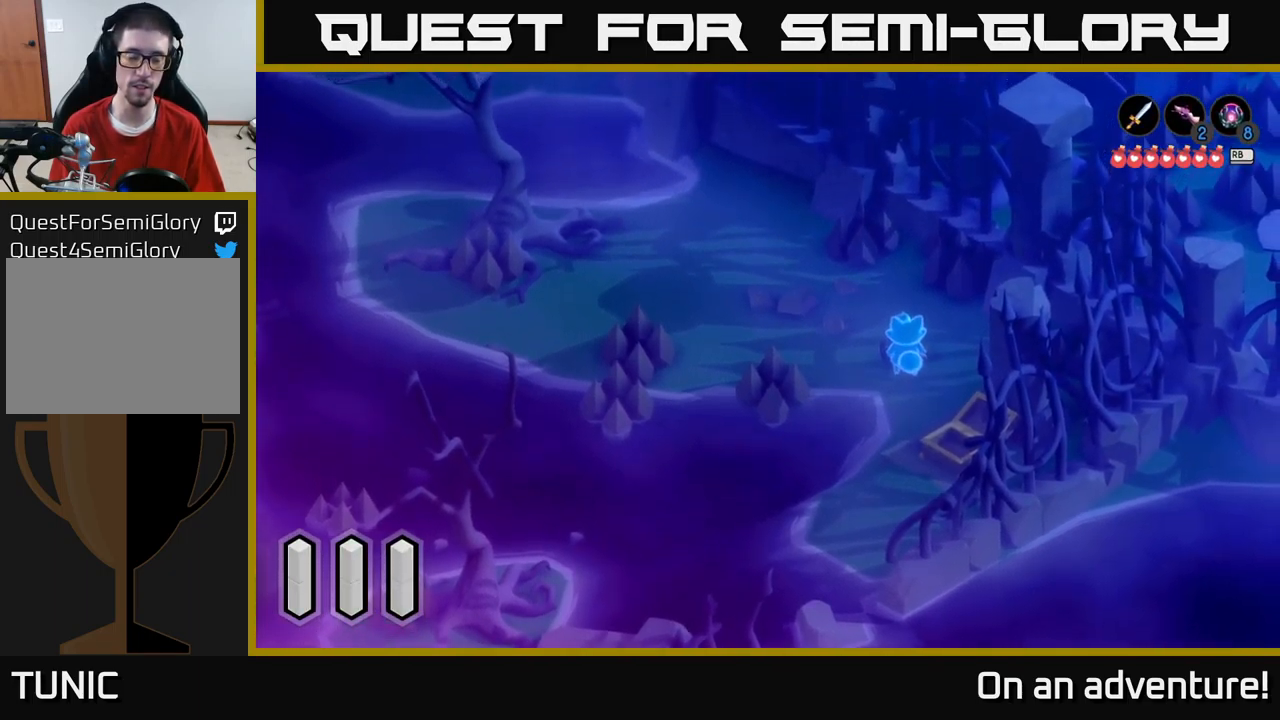
{"buttons": ["SELECT"], "left_stick": "center", "right_stick": "center", "events": [[433, "SELECT", "down"]]}
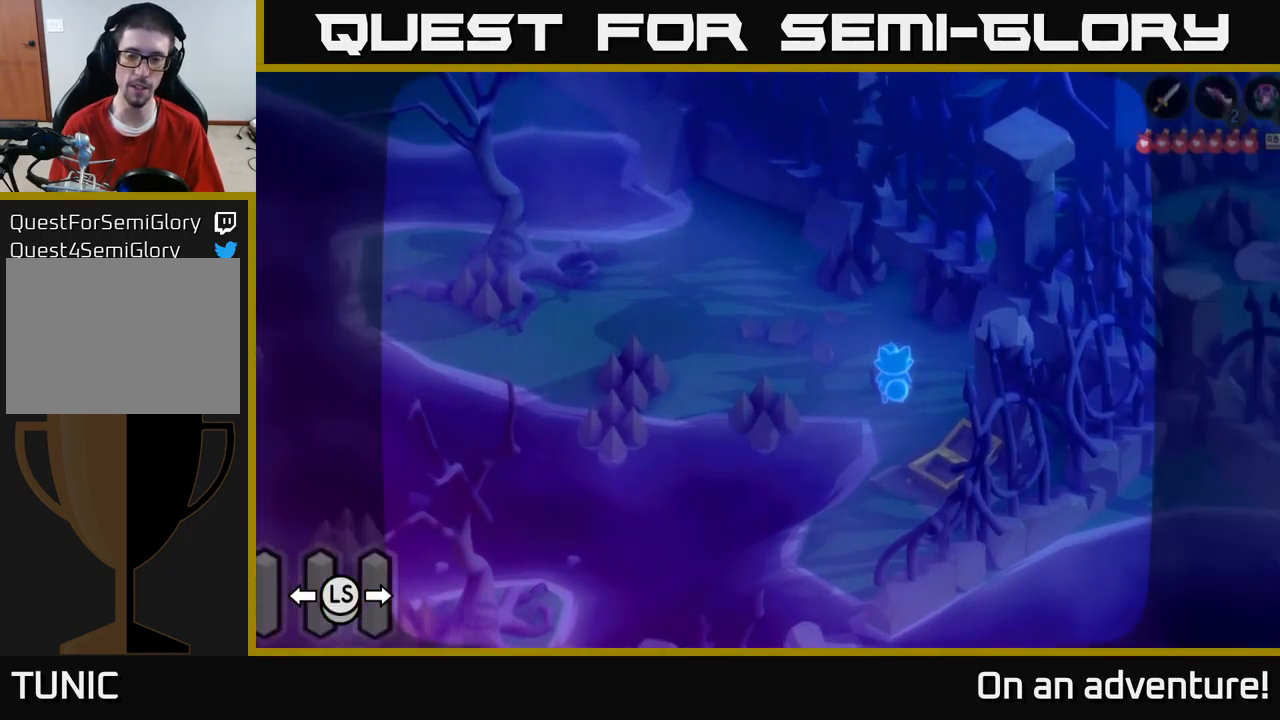
{"buttons": [], "left_stick": "center", "right_stick": "center", "events": [[50, "SELECT", "up"]]}
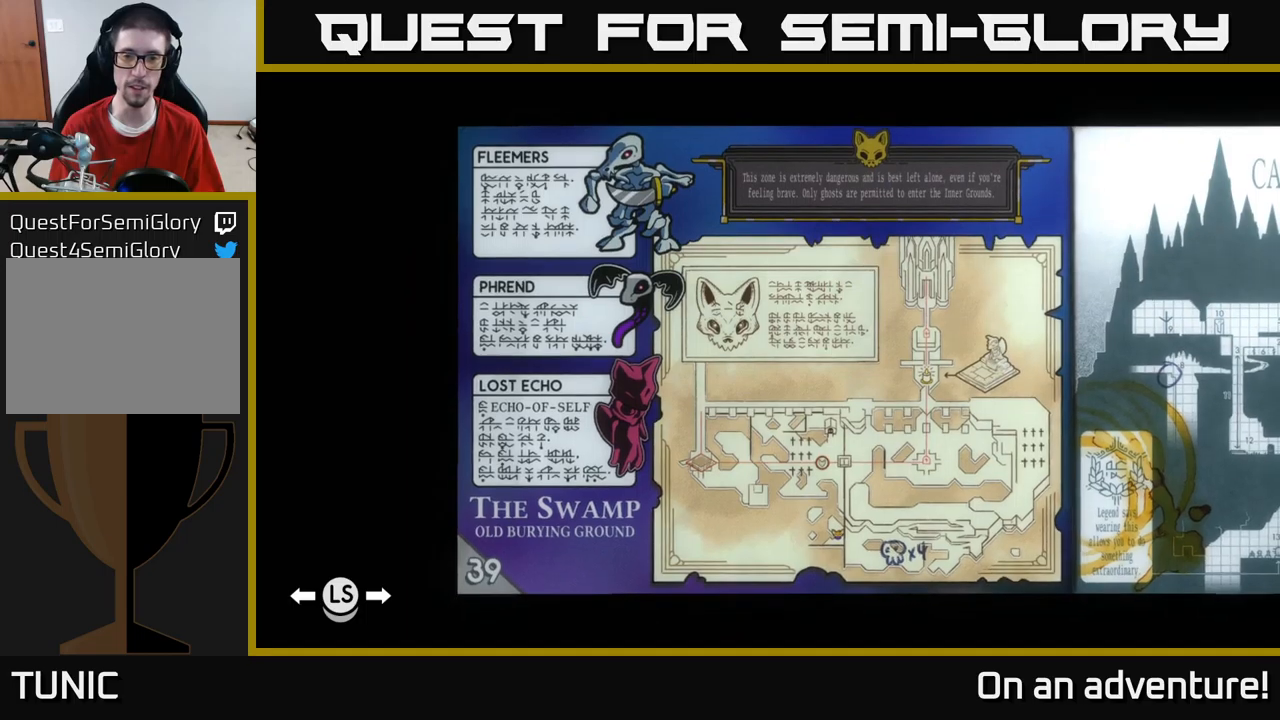
{"buttons": [], "left_stick": "center", "right_stick": "center", "events": []}
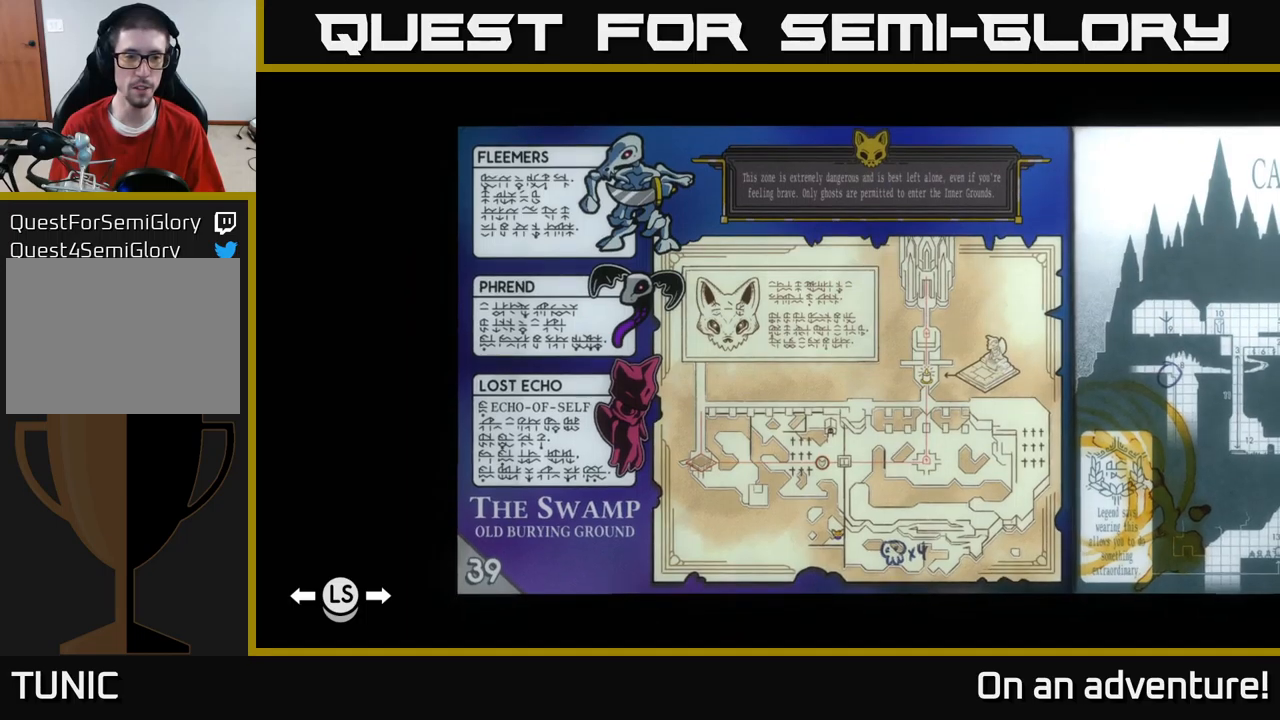
{"buttons": [], "left_stick": "center", "right_stick": "center", "events": [[117, "DPAD_LEFT", "down"], [217, "DPAD_LEFT", "up"]]}
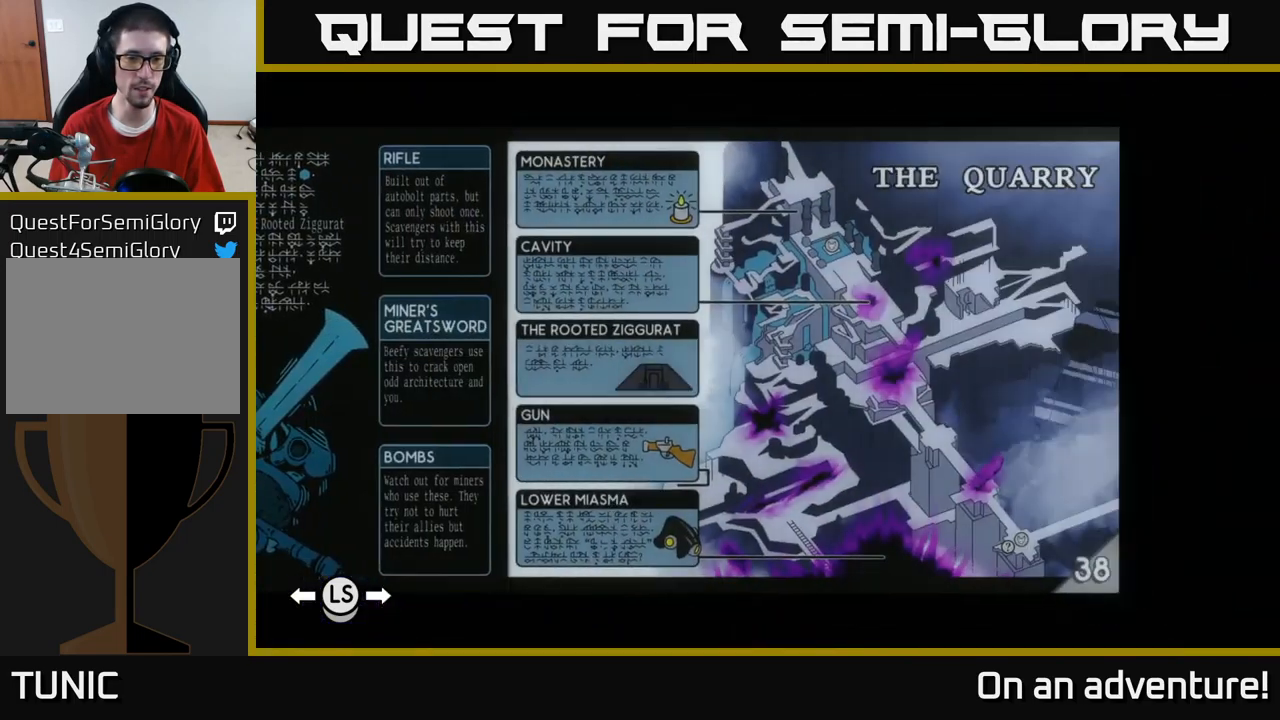
{"buttons": ["DPAD_LEFT"], "left_stick": "center", "right_stick": "center", "events": [[117, "DPAD_LEFT", "down"], [234, "DPAD_LEFT", "up"], [500, "DPAD_LEFT", "down"]]}
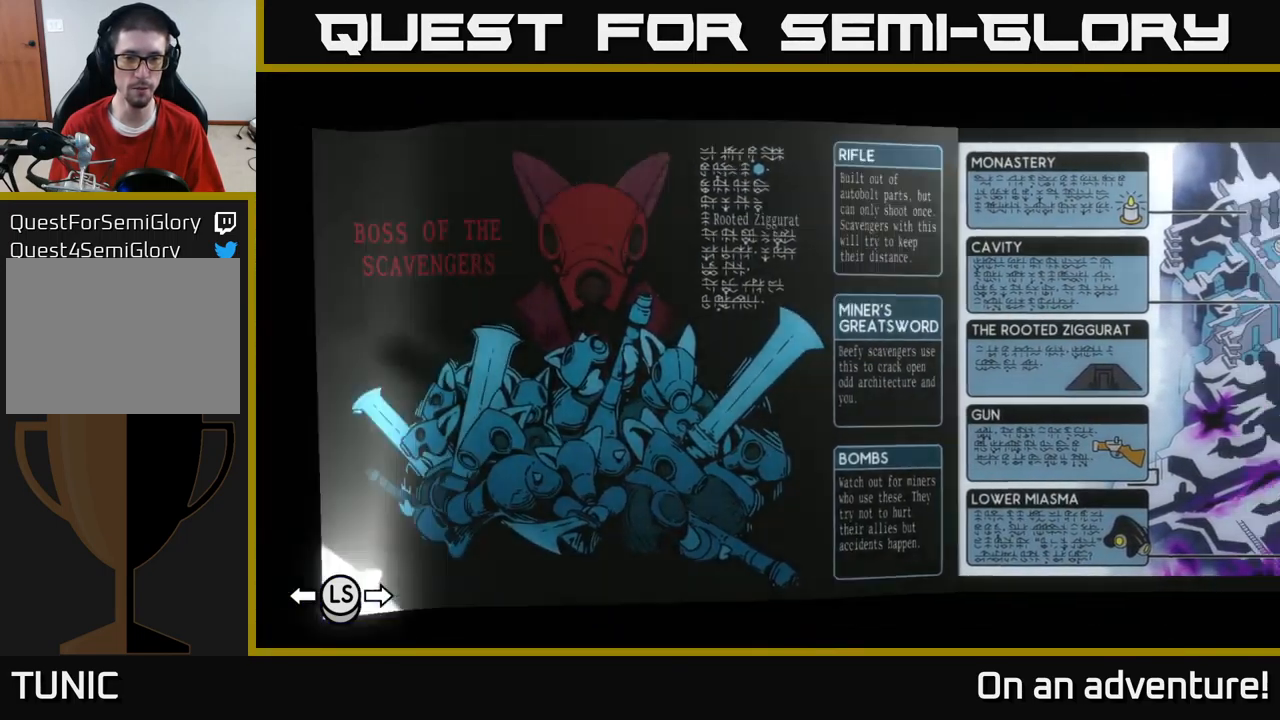
{"buttons": [], "left_stick": "center", "right_stick": "center", "events": [[34, "DPAD_LEFT", "up"], [167, "DPAD_LEFT", "down"], [267, "DPAD_LEFT", "up"]]}
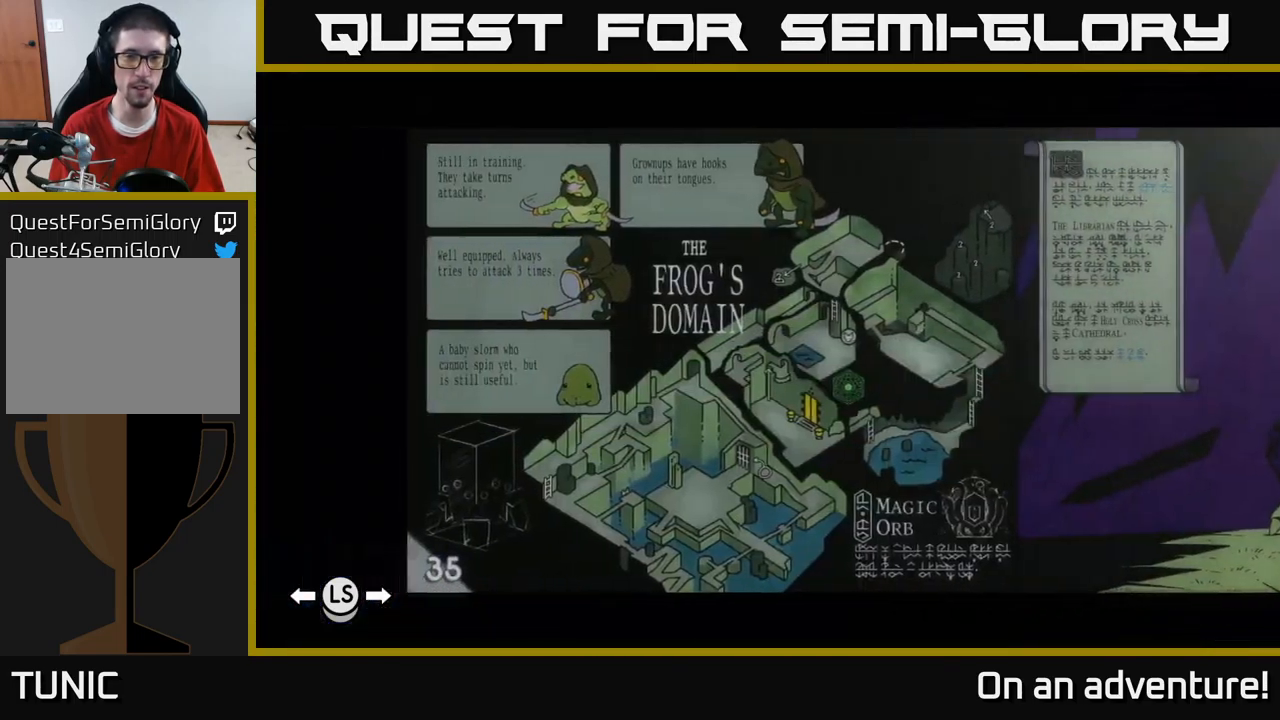
{"buttons": ["DPAD_LEFT"], "left_stick": "center", "right_stick": "center", "events": [[250, "DPAD_LEFT", "down"], [350, "DPAD_LEFT", "up"], [417, "DPAD_LEFT", "down"]]}
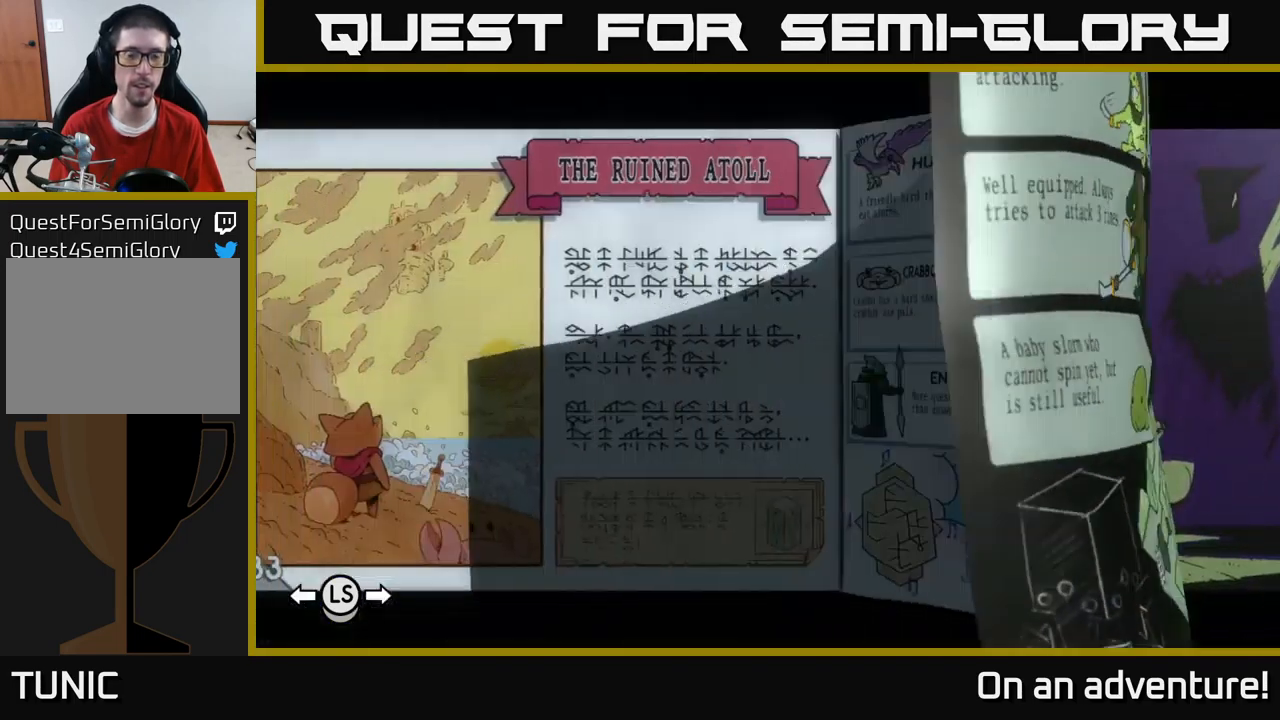
{"buttons": ["DPAD_LEFT"], "left_stick": "center", "right_stick": "center", "events": [[34, "DPAD_LEFT", "up"], [467, "DPAD_LEFT", "down"]]}
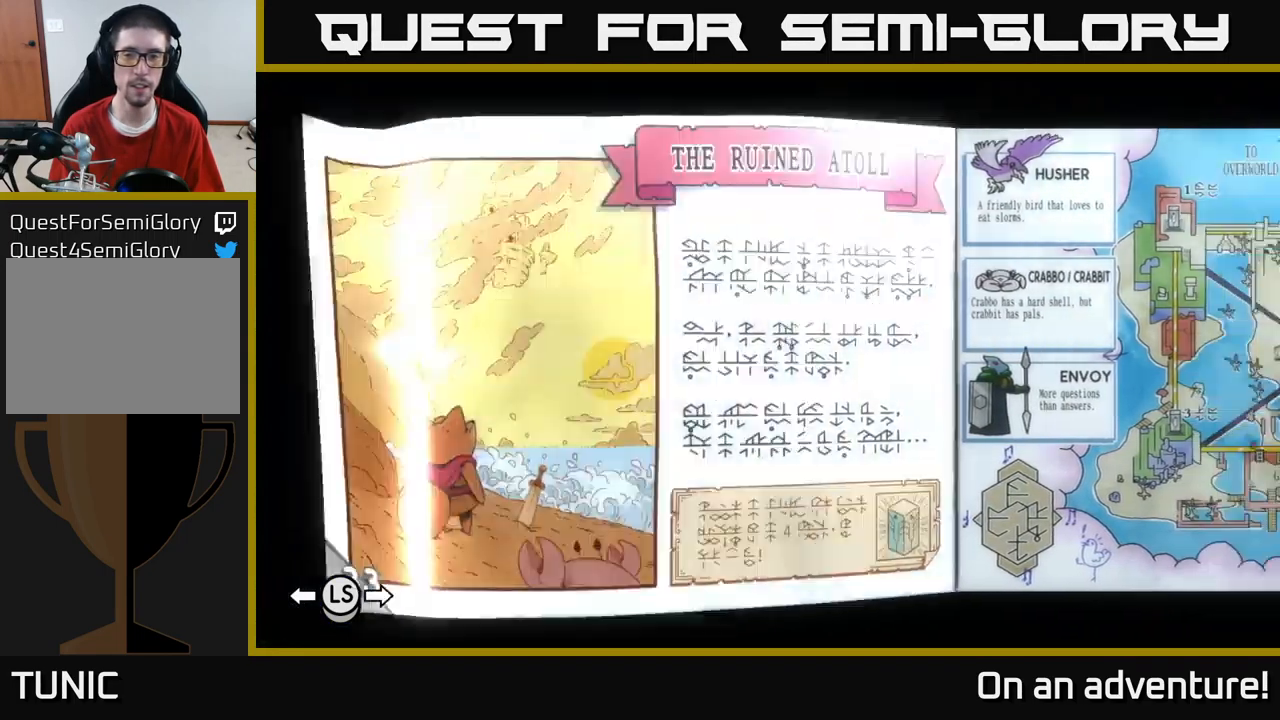
{"buttons": [], "left_stick": "center", "right_stick": "center", "events": [[84, "DPAD_LEFT", "up"]]}
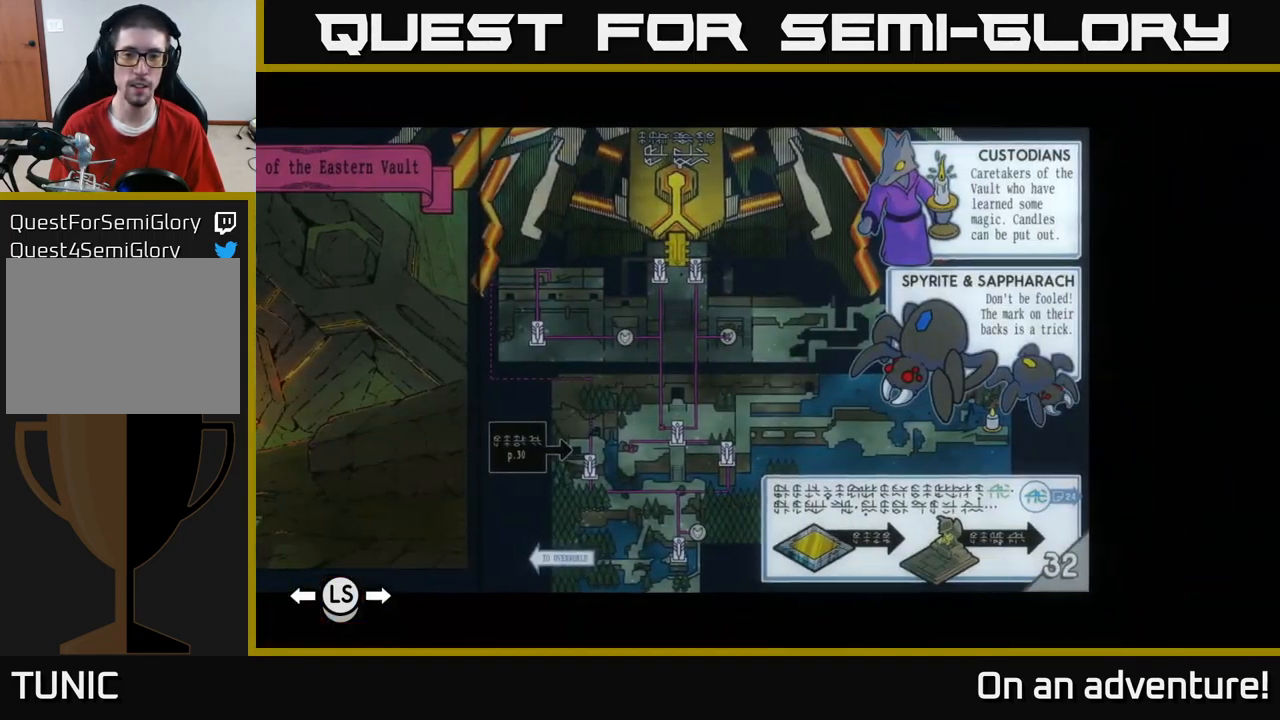
{"buttons": ["DPAD_LEFT"], "left_stick": "center", "right_stick": "center", "events": [[50, "DPAD_LEFT", "down"], [150, "DPAD_LEFT", "up"], [450, "DPAD_LEFT", "down"]]}
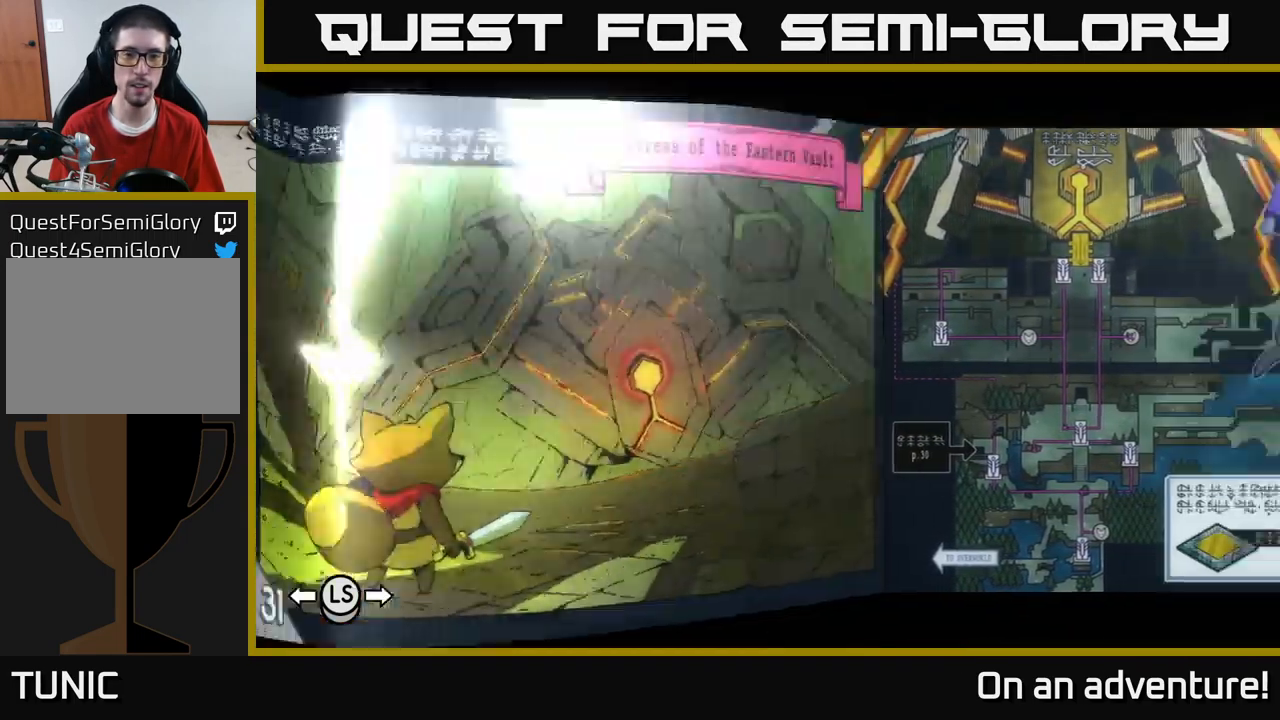
{"buttons": [], "left_stick": "center", "right_stick": "center", "events": [[84, "DPAD_LEFT", "up"], [267, "DPAD_LEFT", "down"], [384, "DPAD_LEFT", "up"]]}
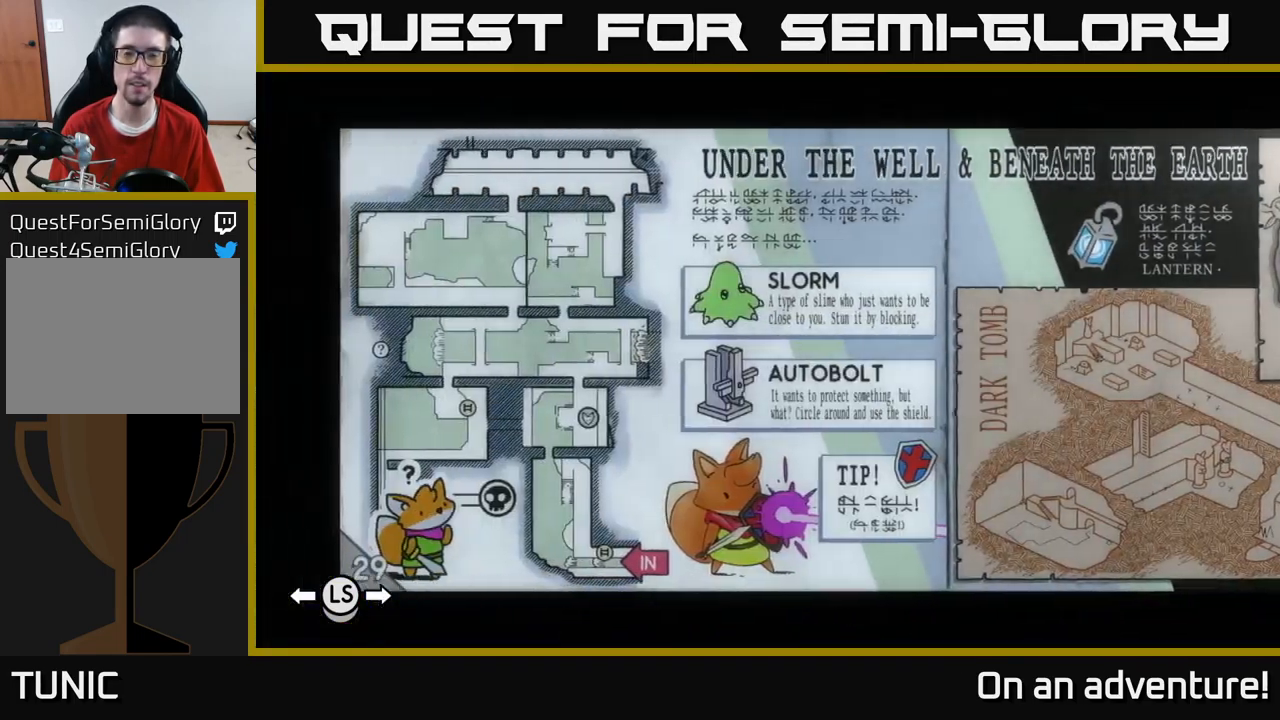
{"buttons": [], "left_stick": "center", "right_stick": "center", "events": []}
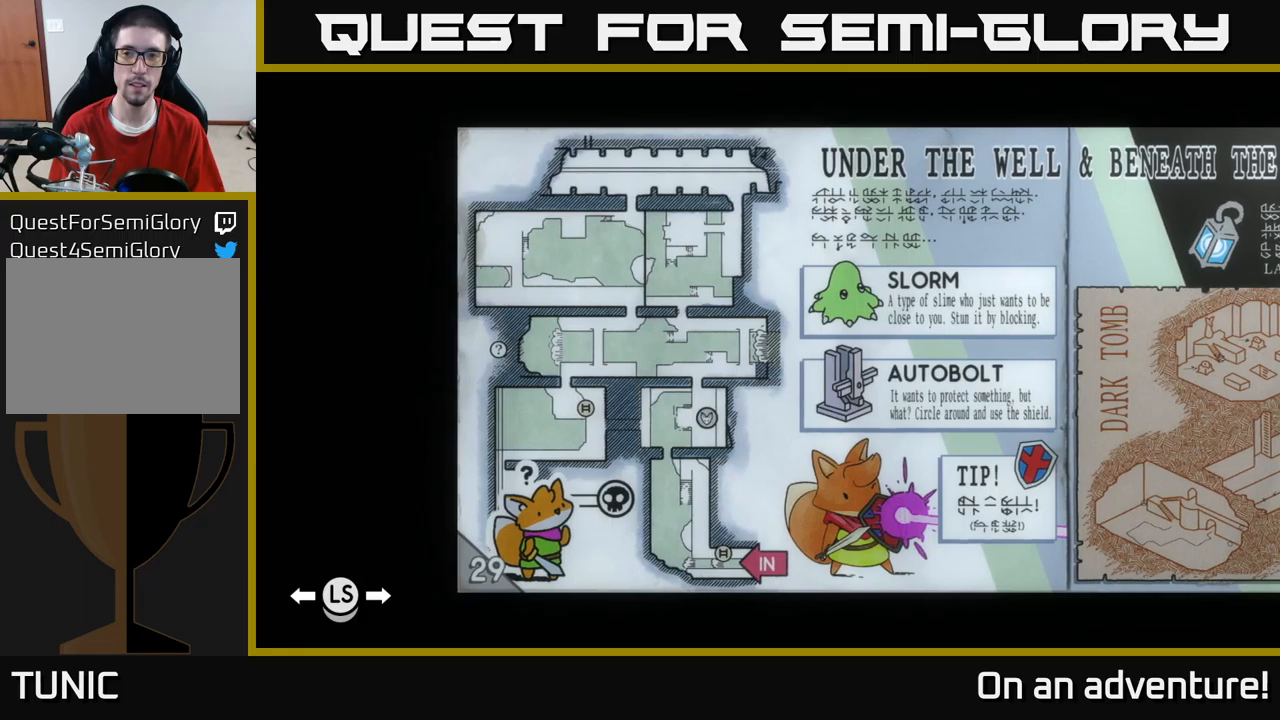
{"buttons": [], "left_stick": "center", "right_stick": "center", "events": [[83, "DPAD_RIGHT", "down"], [183, "DPAD_RIGHT", "up"]]}
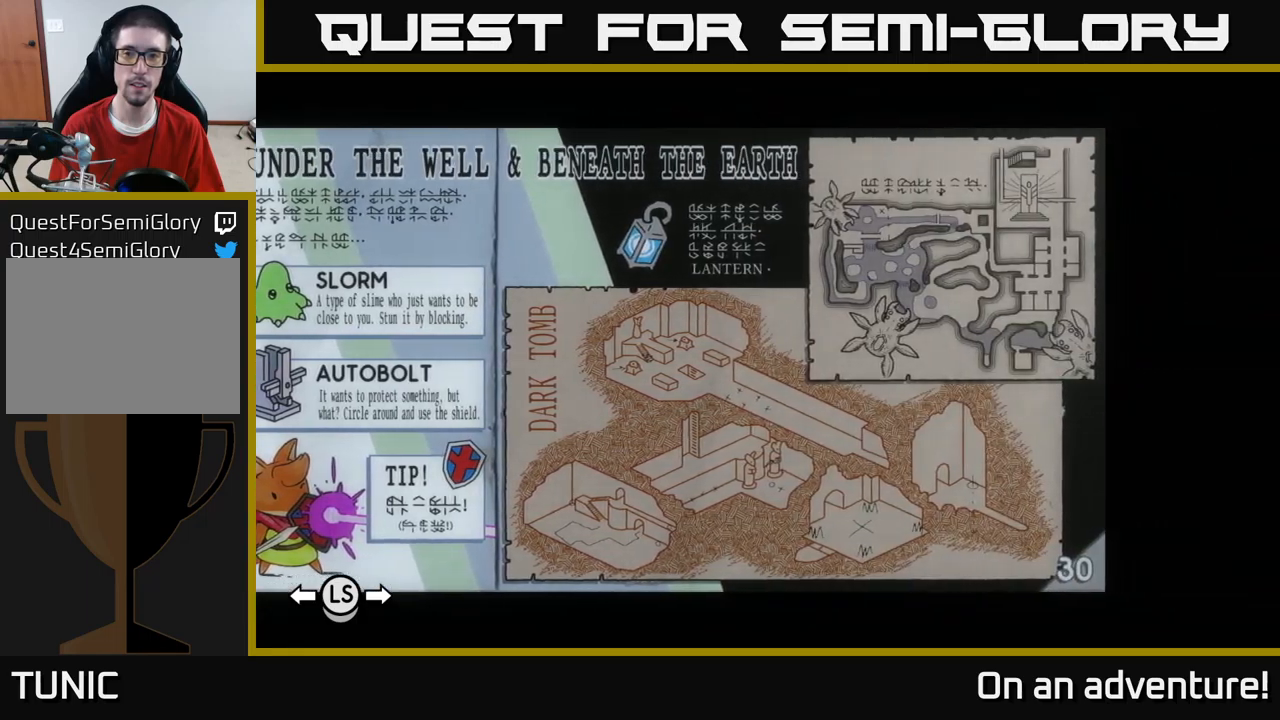
{"buttons": [], "left_stick": "center", "right_stick": "center", "events": [[200, "DPAD_LEFT", "down"], [300, "DPAD_LEFT", "up"], [400, "DPAD_LEFT", "down"], [467, "DPAD_LEFT", "up"]]}